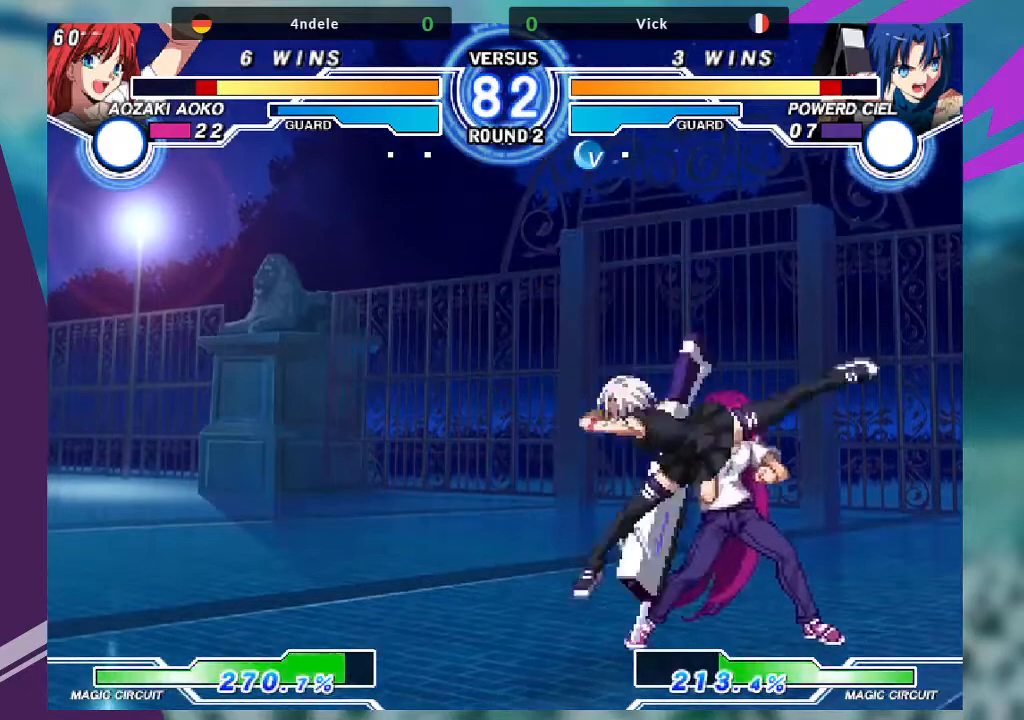
Gameplay with a controller (arcade stick); each line is a JSON object with the inputs held at the frame after it. "events" lists button and stick changes between this image and that frame as [ms after this image, input, new state], when the widget could be followed in between. Not read: L3 R3.
{"buttons": ["SQUARE"], "left_stick": "down-left", "events": [[33, "left_stick", "down-left"], [133, "SQUARE", "down"], [233, "SQUARE", "up"], [400, "SQUARE", "down"]]}
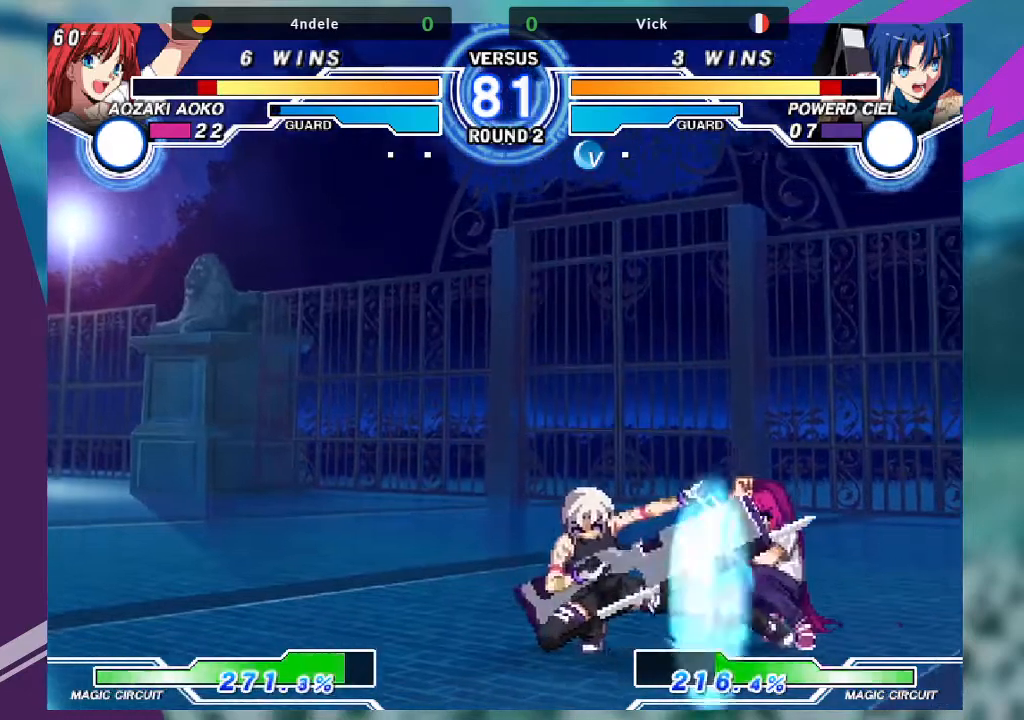
{"buttons": ["R1"], "left_stick": "center", "events": [[34, "SQUARE", "up"], [34, "left_stick", "center"], [134, "TRIANGLE", "down"], [267, "TRIANGLE", "up"], [434, "R1", "down"]]}
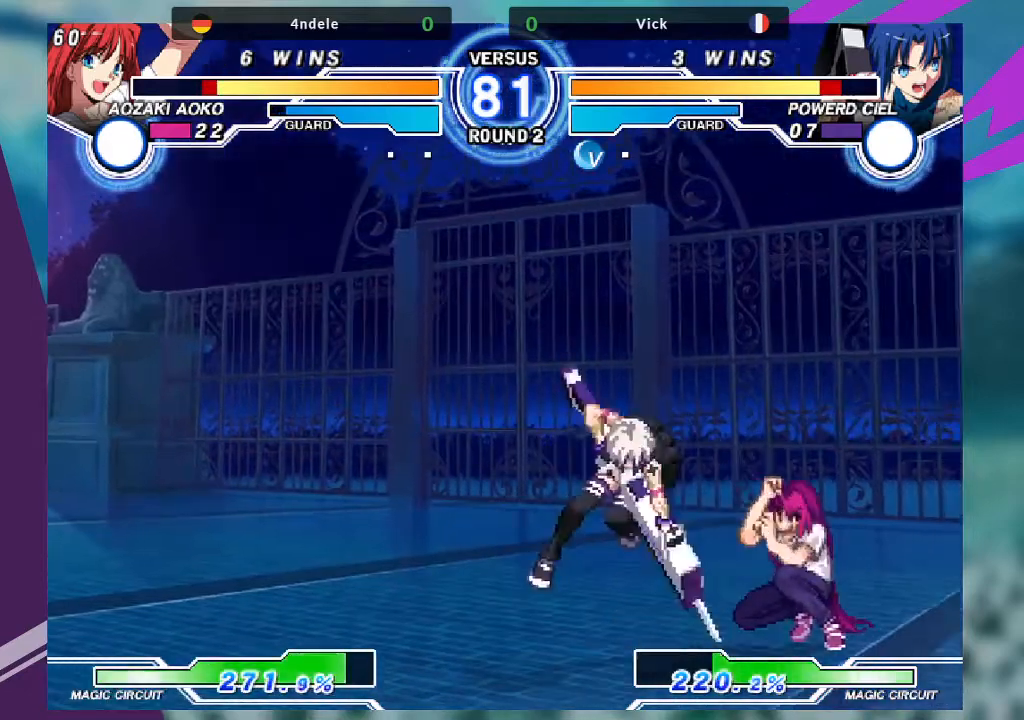
{"buttons": [], "left_stick": "center", "events": [[67, "R1", "up"], [100, "left_stick", "right"], [167, "left_stick", "down"], [300, "TRIANGLE", "down"], [300, "left_stick", "center"], [400, "TRIANGLE", "up"]]}
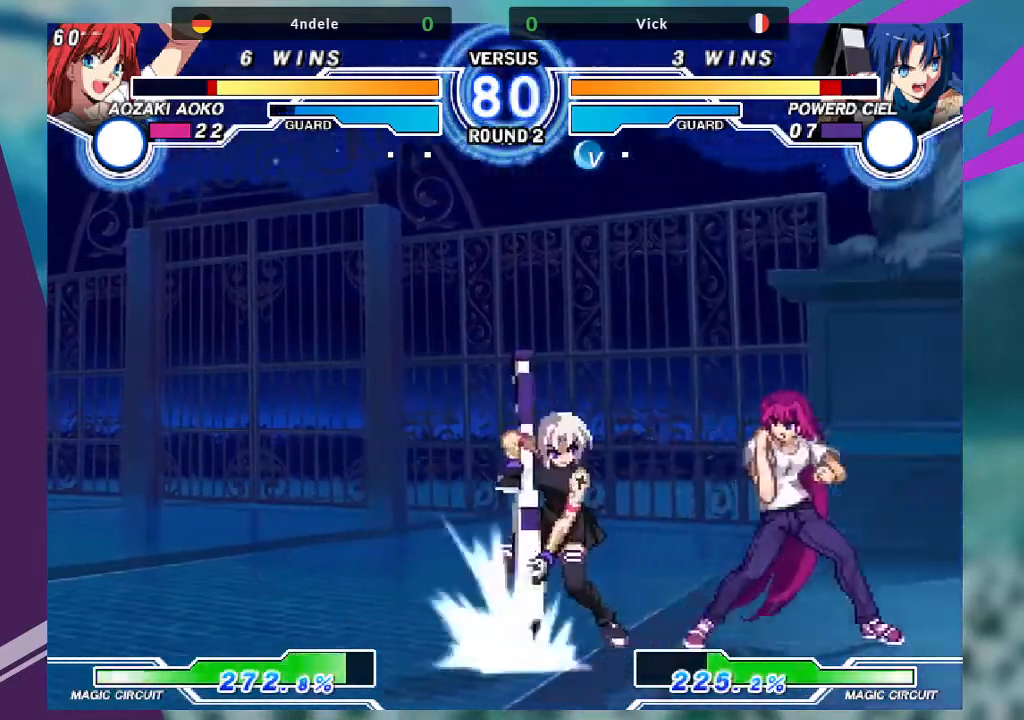
{"buttons": [], "left_stick": "right", "events": [[468, "left_stick", "right"]]}
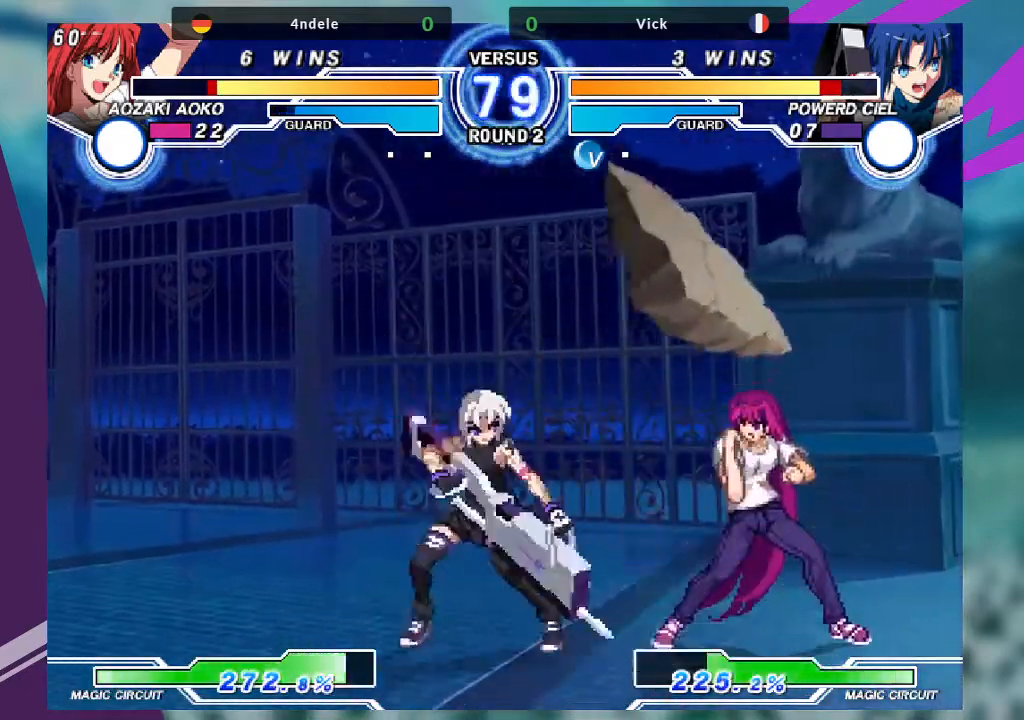
{"buttons": [], "left_stick": "right", "events": [[33, "left_stick", "up-right"], [300, "left_stick", "right"], [367, "left_stick", "center"], [467, "left_stick", "right"]]}
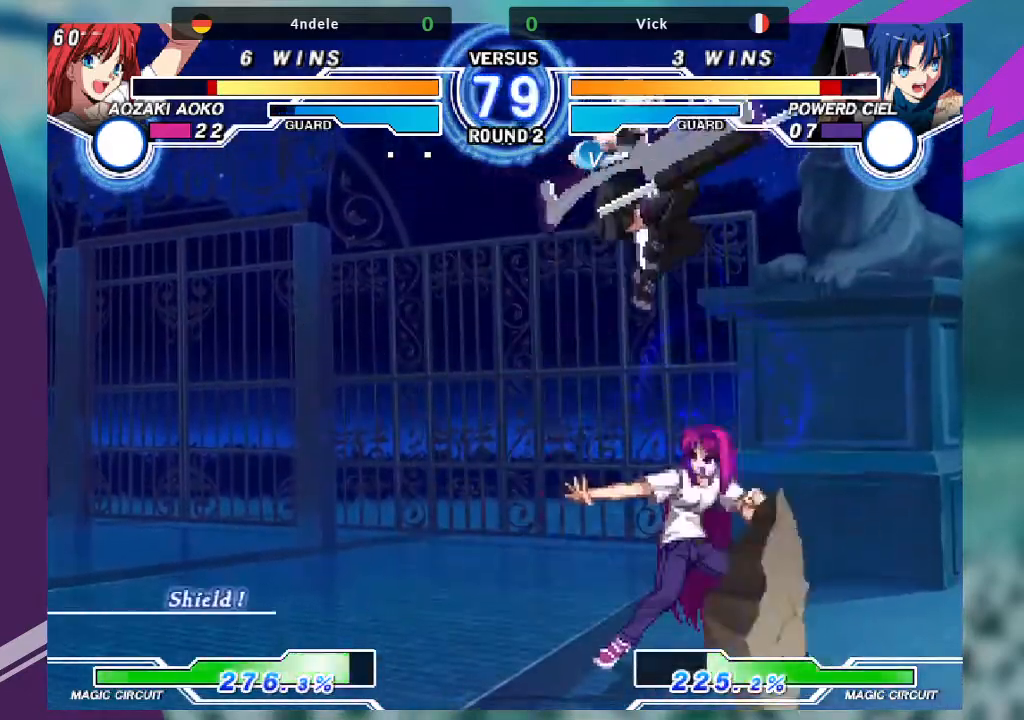
{"buttons": [], "left_stick": "center", "events": [[100, "left_stick", "center"], [267, "R1", "down"], [367, "R1", "up"]]}
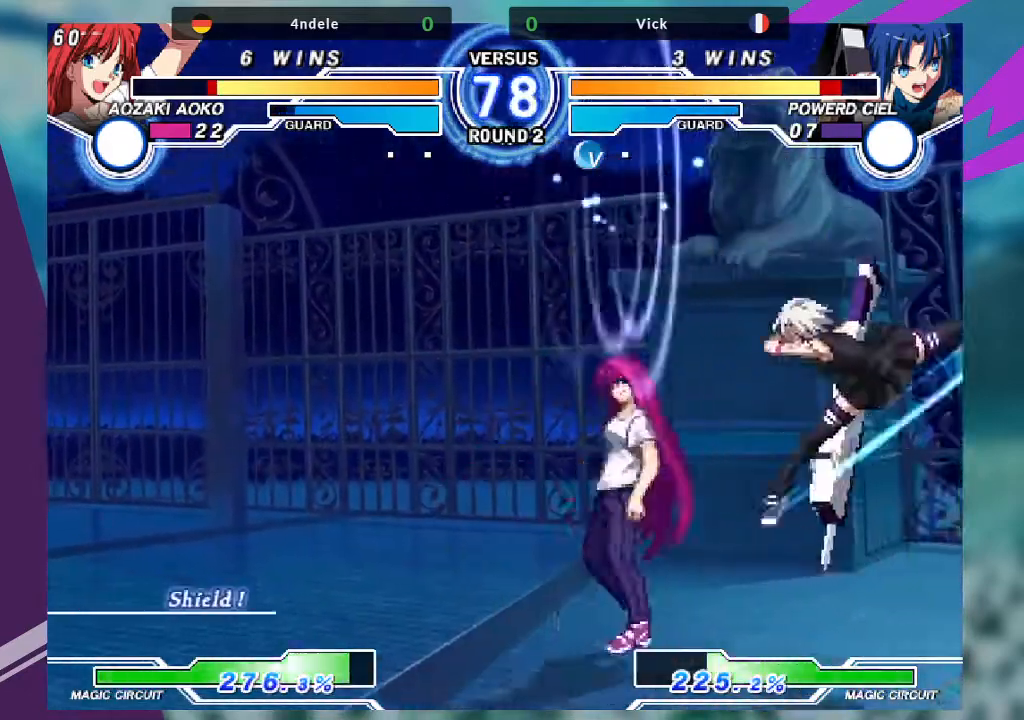
{"buttons": [], "left_stick": "left", "events": [[34, "left_stick", "left"], [134, "left_stick", "center"], [201, "left_stick", "left"]]}
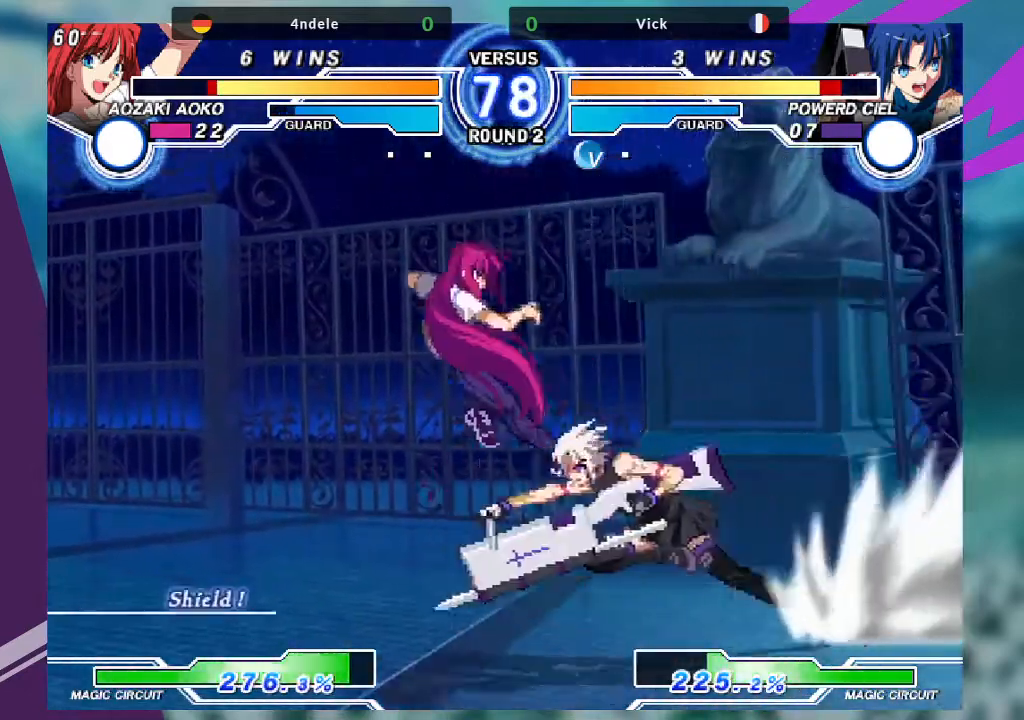
{"buttons": [], "left_stick": "center", "events": [[100, "CROSS", "down"], [100, "SQUARE", "down"], [200, "CROSS", "up"], [200, "SQUARE", "up"], [334, "left_stick", "center"]]}
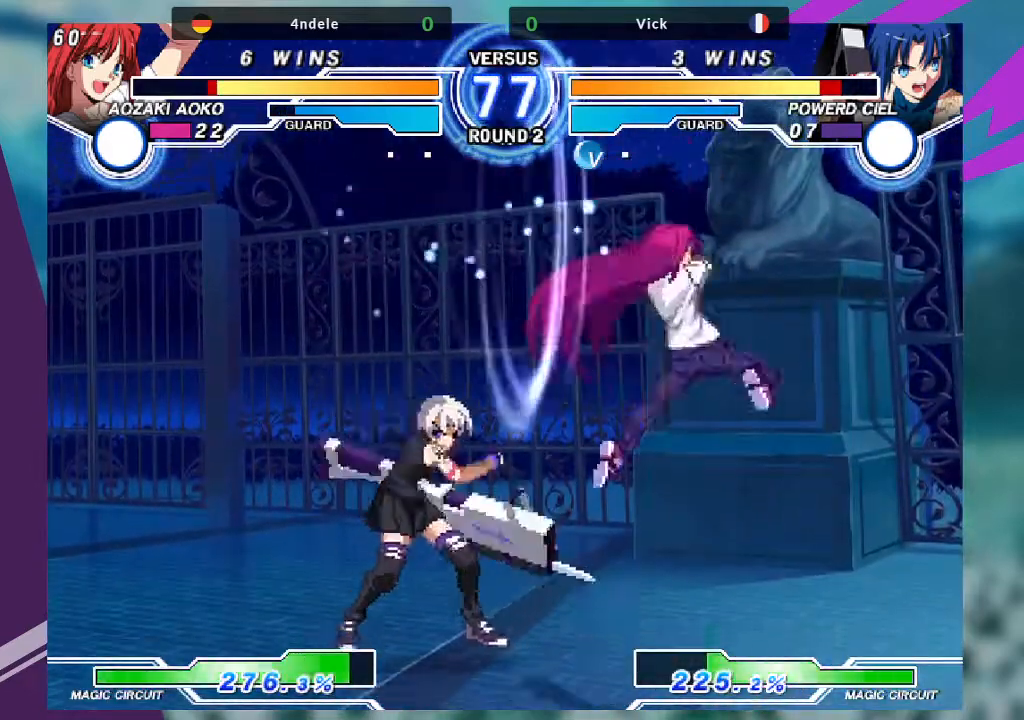
{"buttons": ["SQUARE"], "left_stick": "center"}
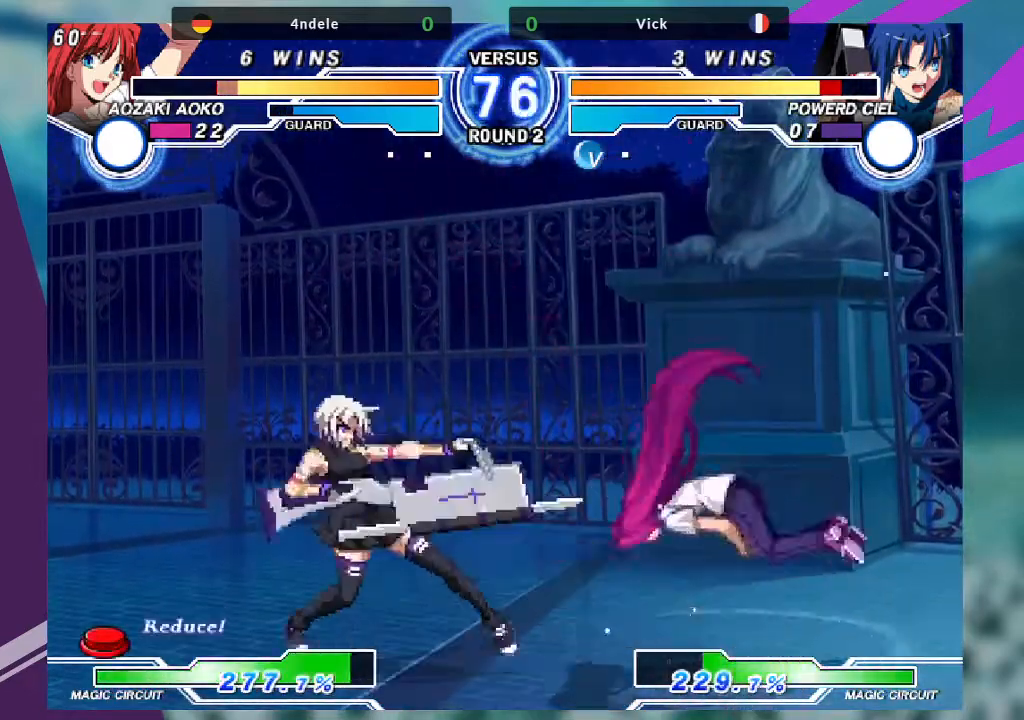
{"buttons": ["SQUARE"], "left_stick": "center", "events": []}
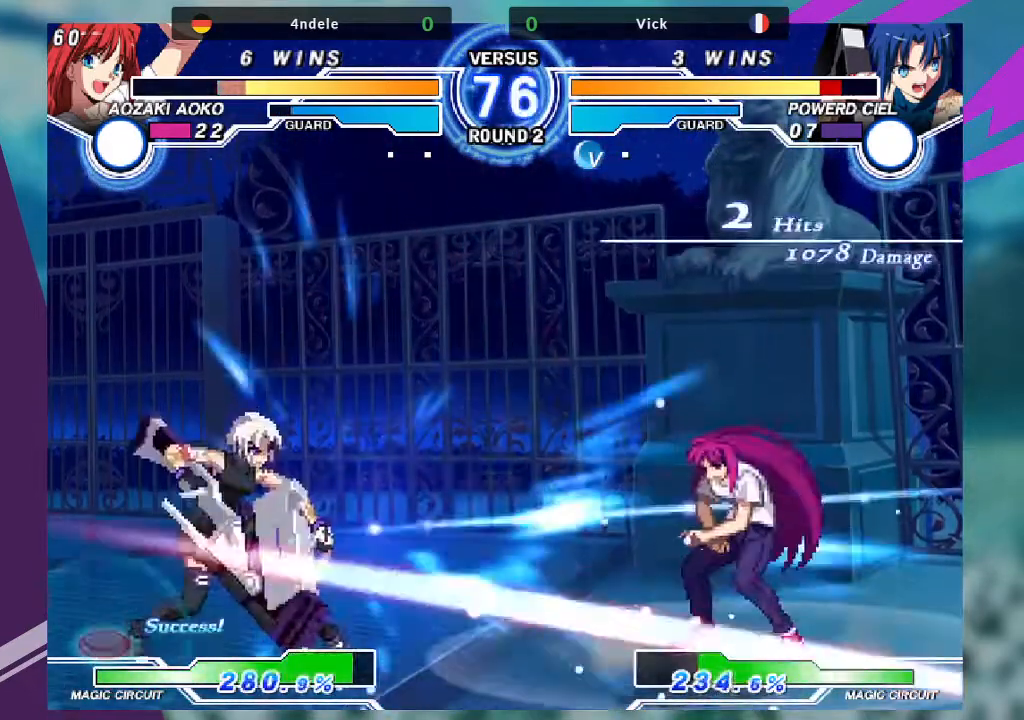
{"buttons": [], "left_stick": "right", "events": [[66, "SQUARE", "up"], [166, "left_stick", "right"], [233, "left_stick", "center"], [333, "left_stick", "right"]]}
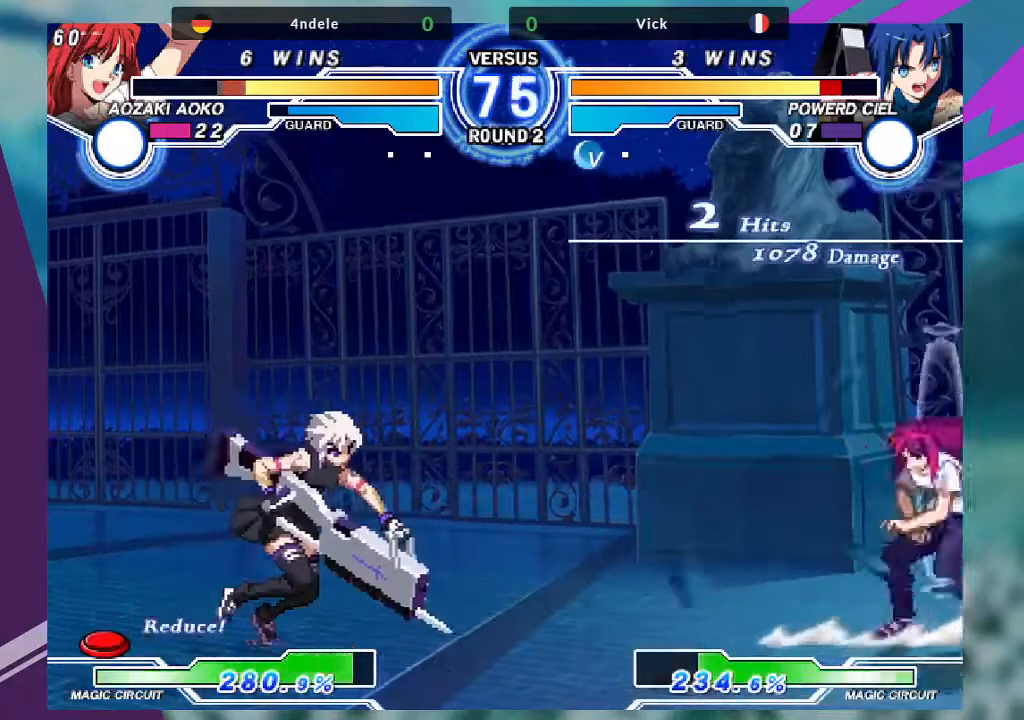
{"buttons": [], "left_stick": "right", "events": [[334, "left_stick", "center"], [434, "left_stick", "right"]]}
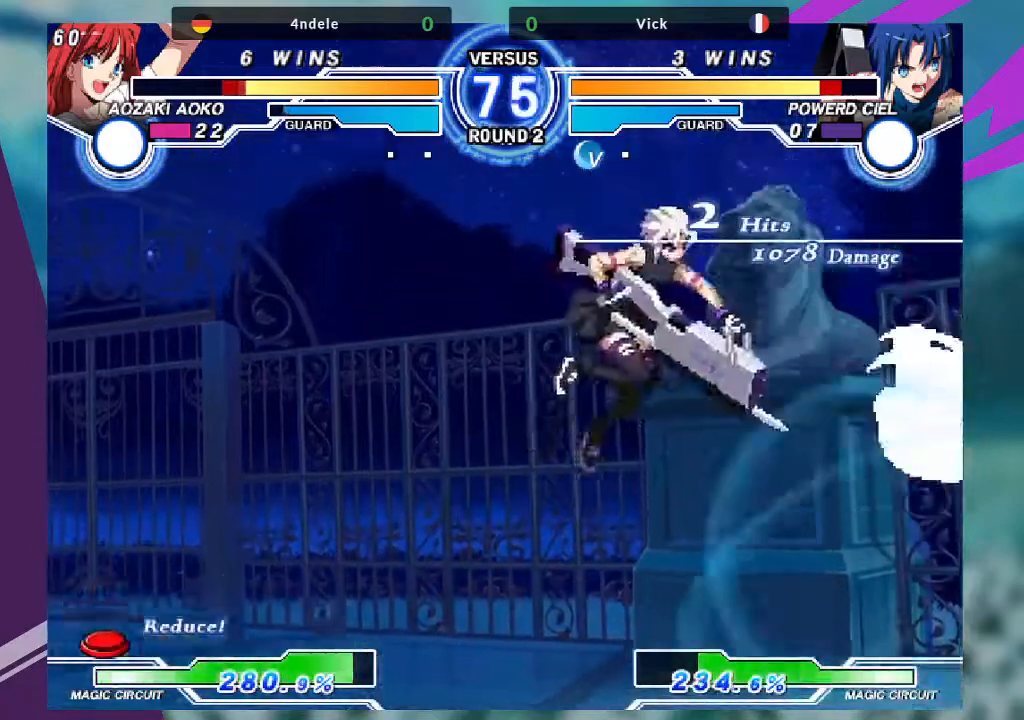
{"buttons": [], "left_stick": "up-right", "events": [[133, "left_stick", "center"], [367, "left_stick", "up-right"]]}
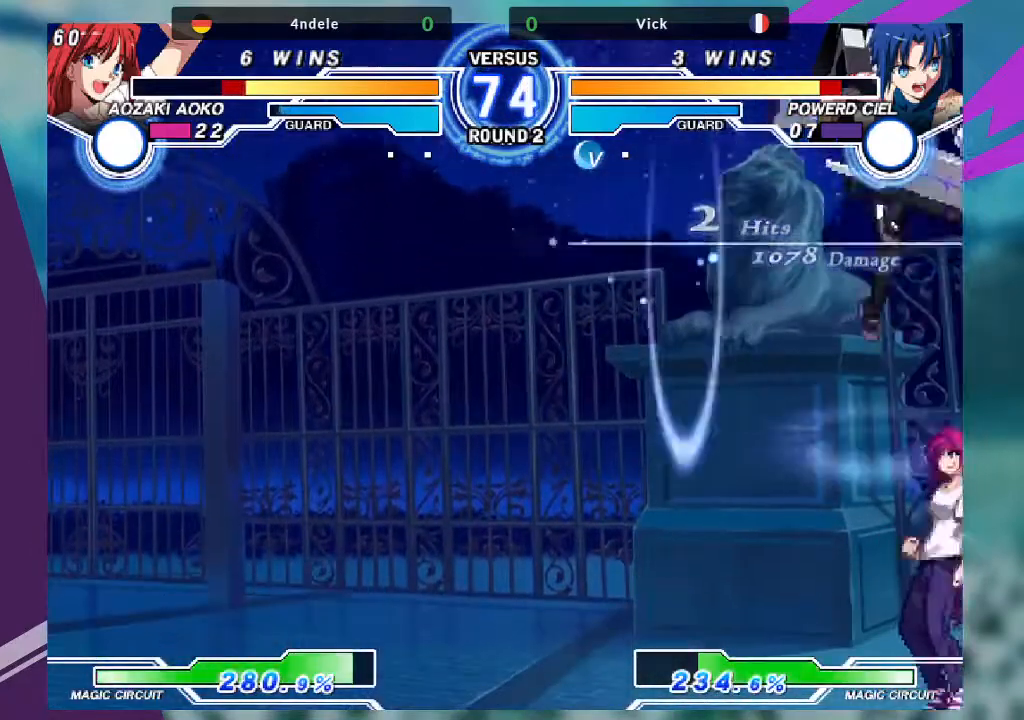
{"buttons": [], "left_stick": "down-left", "events": [[100, "left_stick", "center"], [267, "R1", "down"], [367, "R1", "up"], [467, "left_stick", "down-left"]]}
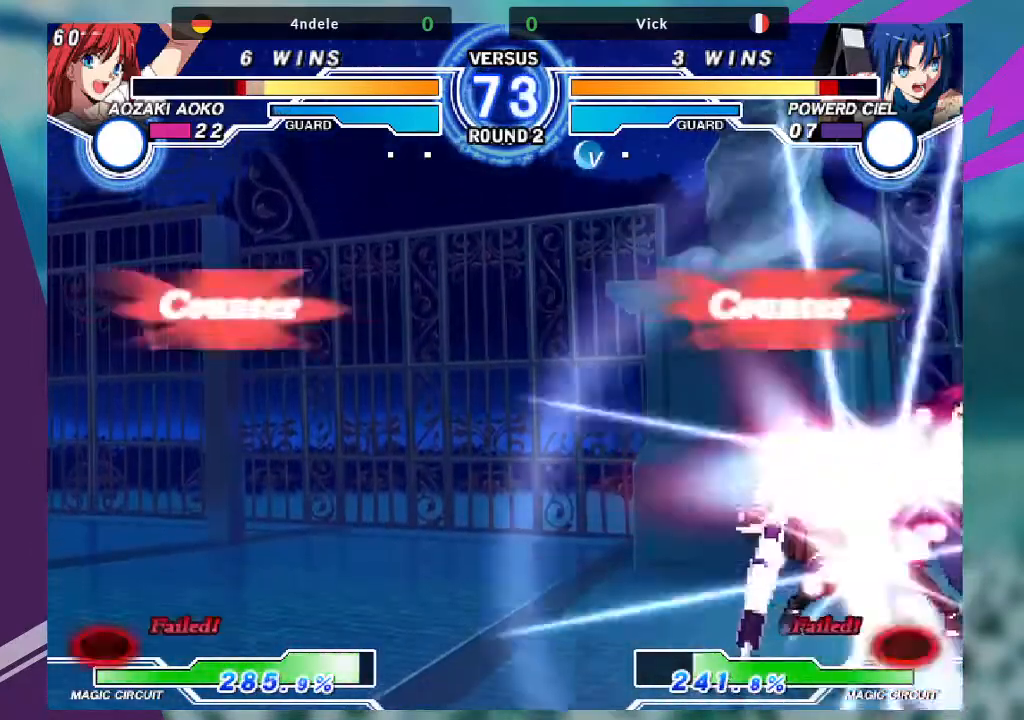
{"buttons": [], "left_stick": "down-left", "events": [[234, "SQUARE", "down"], [368, "SQUARE", "up"]]}
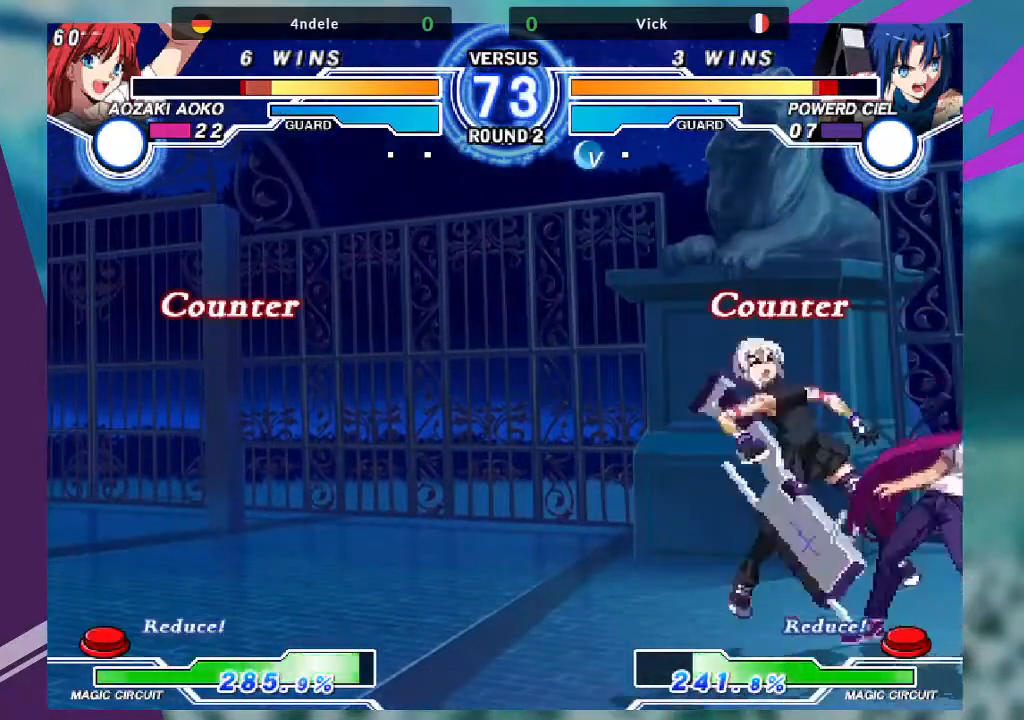
{"buttons": ["CROSS", "SQUARE"], "left_stick": "center", "events": [[334, "left_stick", "center"], [400, "CROSS", "down"], [400, "SQUARE", "down"]]}
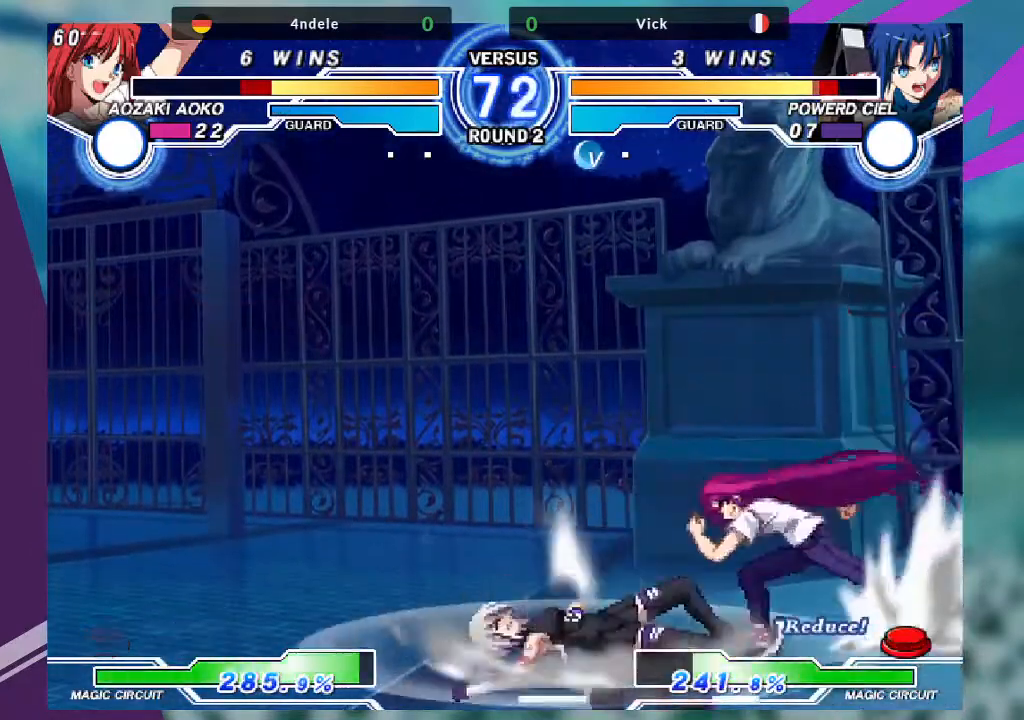
{"buttons": [], "left_stick": "left", "events": [[33, "CROSS", "up"], [66, "SQUARE", "up"], [100, "left_stick", "left"]]}
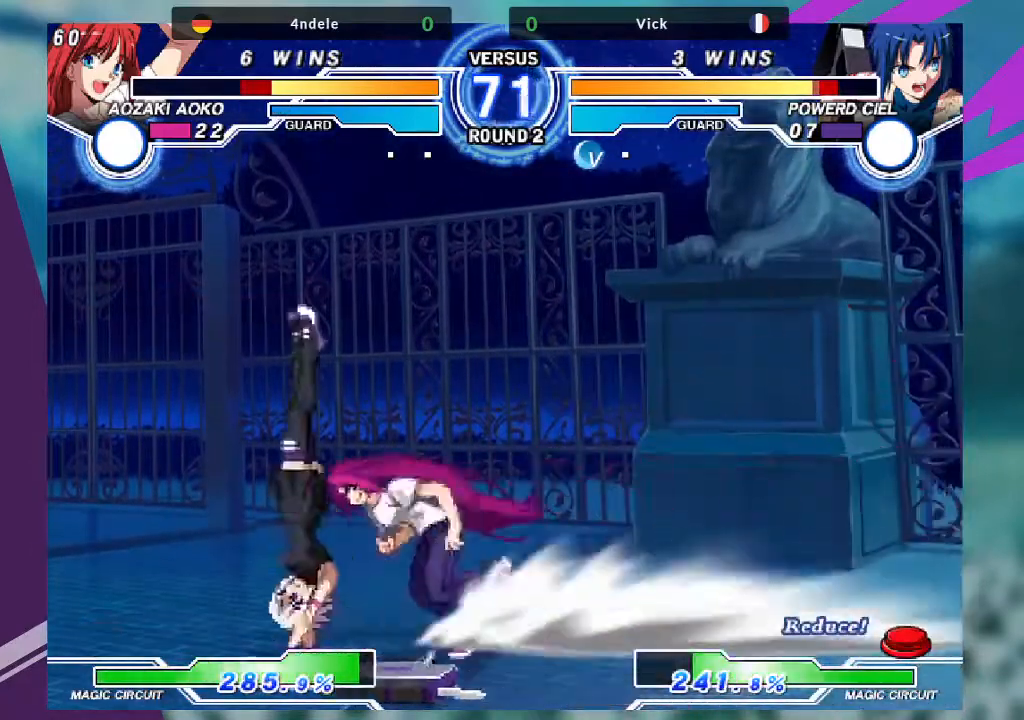
{"buttons": [], "left_stick": "left", "events": [[167, "CROSS", "down"], [167, "SQUARE", "down"], [200, "SQUARE", "up"], [234, "CROSS", "up"], [267, "SQUARE", "down"], [300, "CROSS", "down"], [400, "CROSS", "up"], [400, "SQUARE", "up"]]}
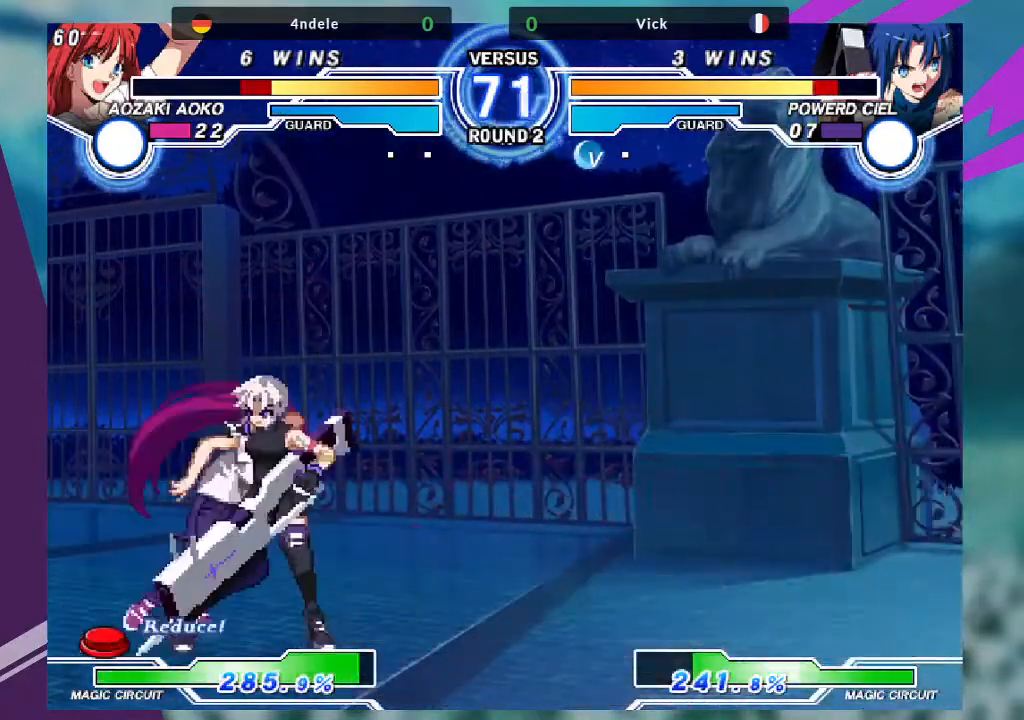
{"buttons": [], "left_stick": "down-right", "events": [[67, "left_stick", "down-left"], [301, "left_stick", "down-right"]]}
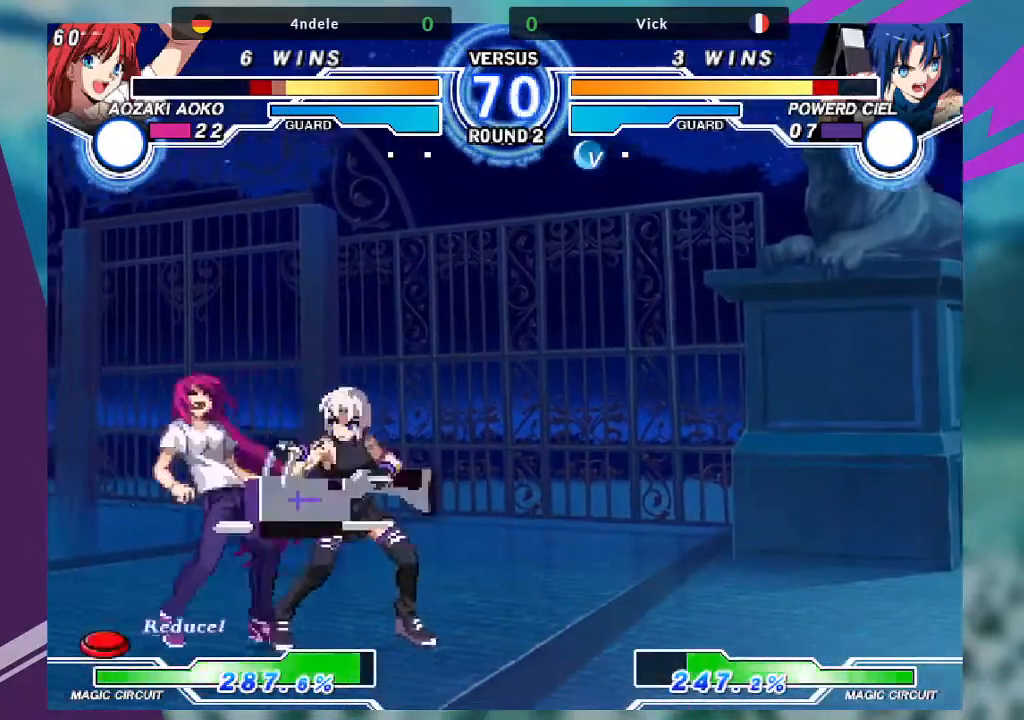
{"buttons": [], "left_stick": "down-left", "events": [[33, "R1", "down"], [133, "R1", "up"], [200, "R1", "down"], [234, "left_stick", "down-left"], [334, "R1", "up"]]}
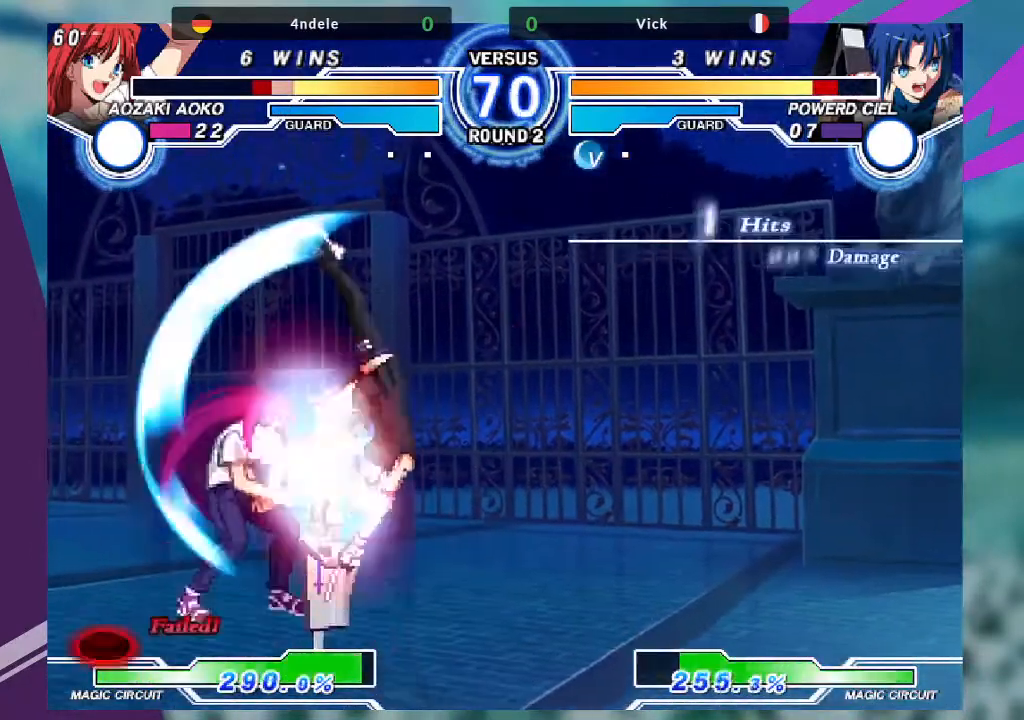
{"buttons": ["TRIANGLE"], "left_stick": "center", "events": [[100, "left_stick", "up-left"], [266, "left_stick", "center"], [467, "TRIANGLE", "down"]]}
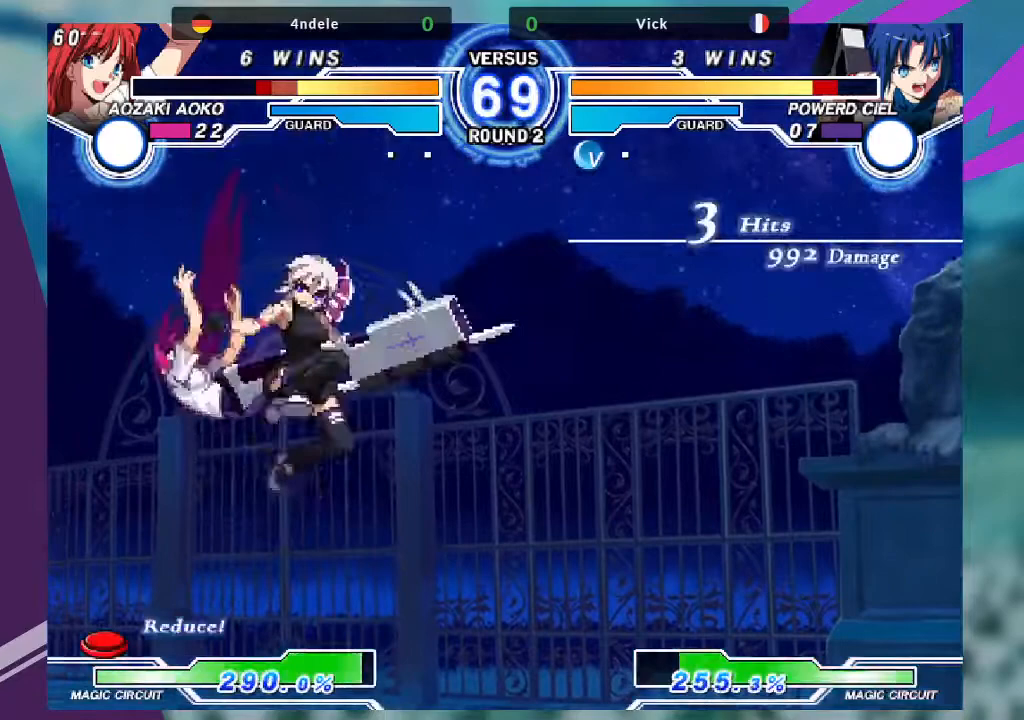
{"buttons": [], "left_stick": "center", "events": [[100, "TRIANGLE", "up"]]}
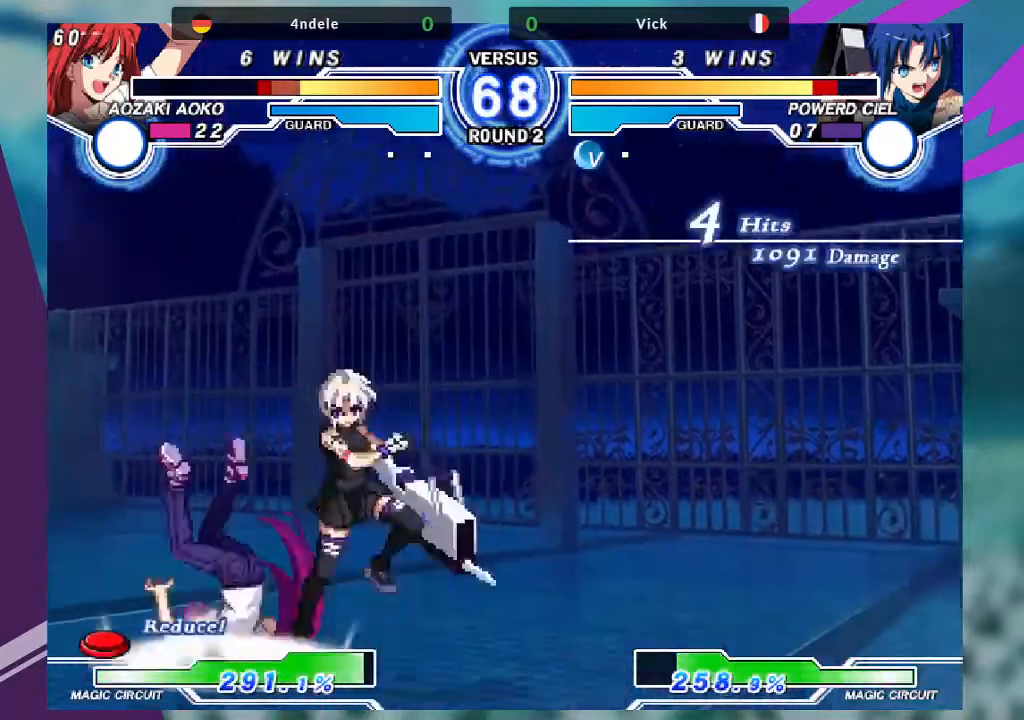
{"buttons": [], "left_stick": "down-right", "events": [[34, "TRIANGLE", "down"], [134, "TRIANGLE", "up"], [201, "TRIANGLE", "down"], [201, "left_stick", "down-left"], [301, "TRIANGLE", "up"], [501, "left_stick", "down-right"]]}
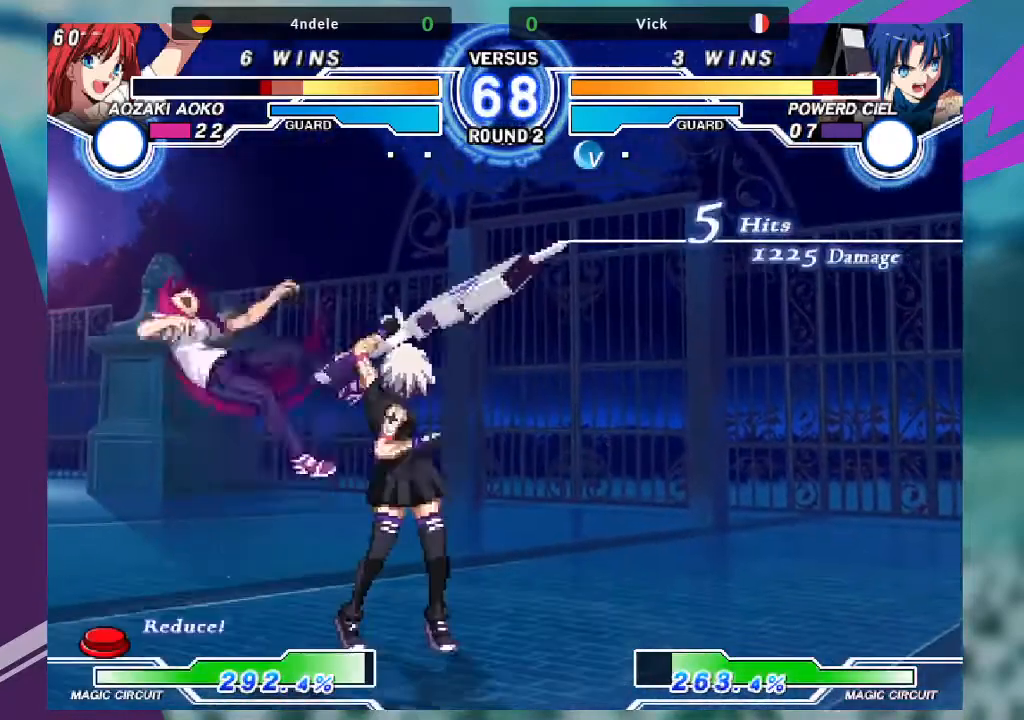
{"buttons": [], "left_stick": "left"}
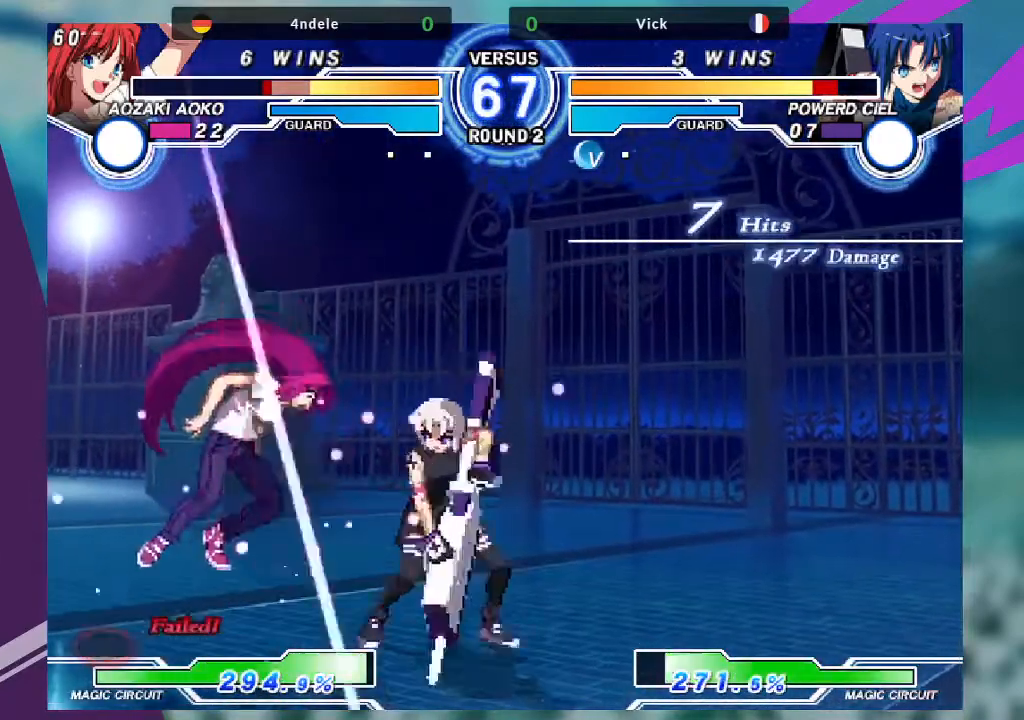
{"buttons": ["TRIANGLE"], "left_stick": "down-left", "events": [[66, "left_stick", "down-left"], [333, "TRIANGLE", "down"], [400, "TRIANGLE", "up"], [500, "TRIANGLE", "down"]]}
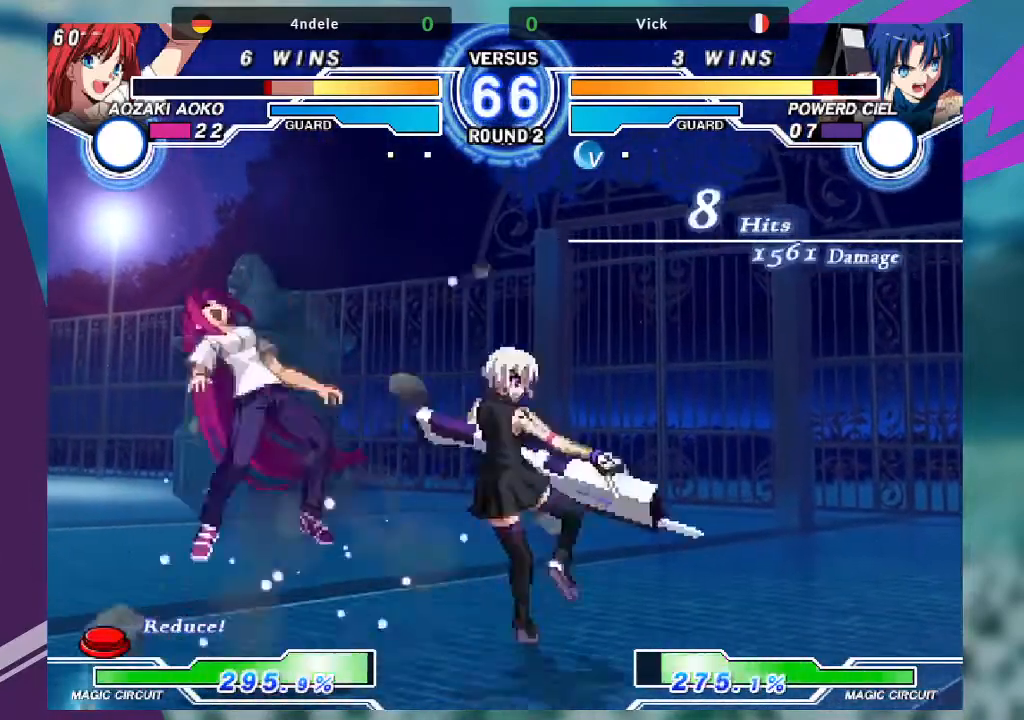
{"buttons": [], "left_stick": "down-right", "events": [[100, "TRIANGLE", "up"], [234, "left_stick", "down-right"], [300, "R1", "down"], [367, "R1", "up"]]}
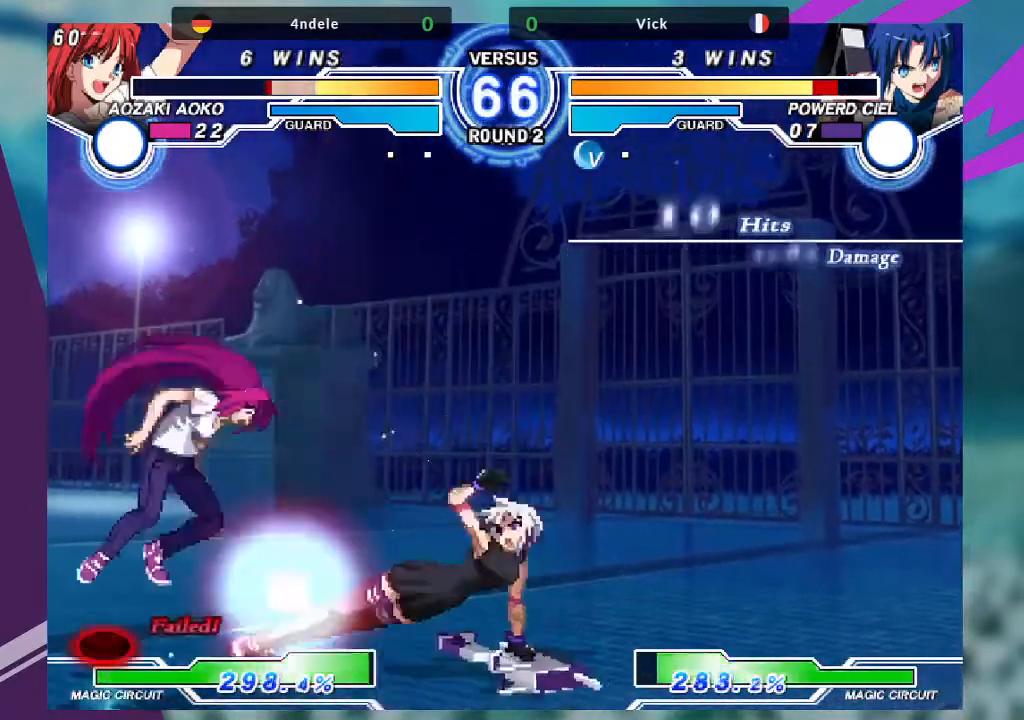
{"buttons": [], "left_stick": "center", "events": [[34, "left_stick", "down-left"], [101, "R1", "down"], [101, "left_stick", "center"], [167, "R1", "up"]]}
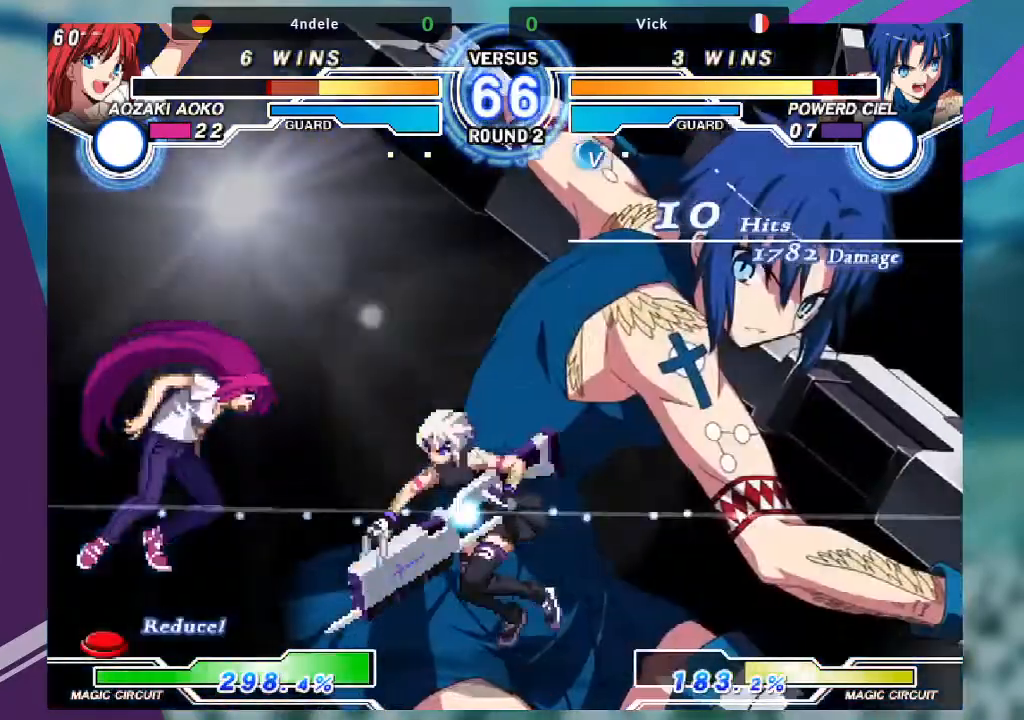
{"buttons": [], "left_stick": "center", "events": []}
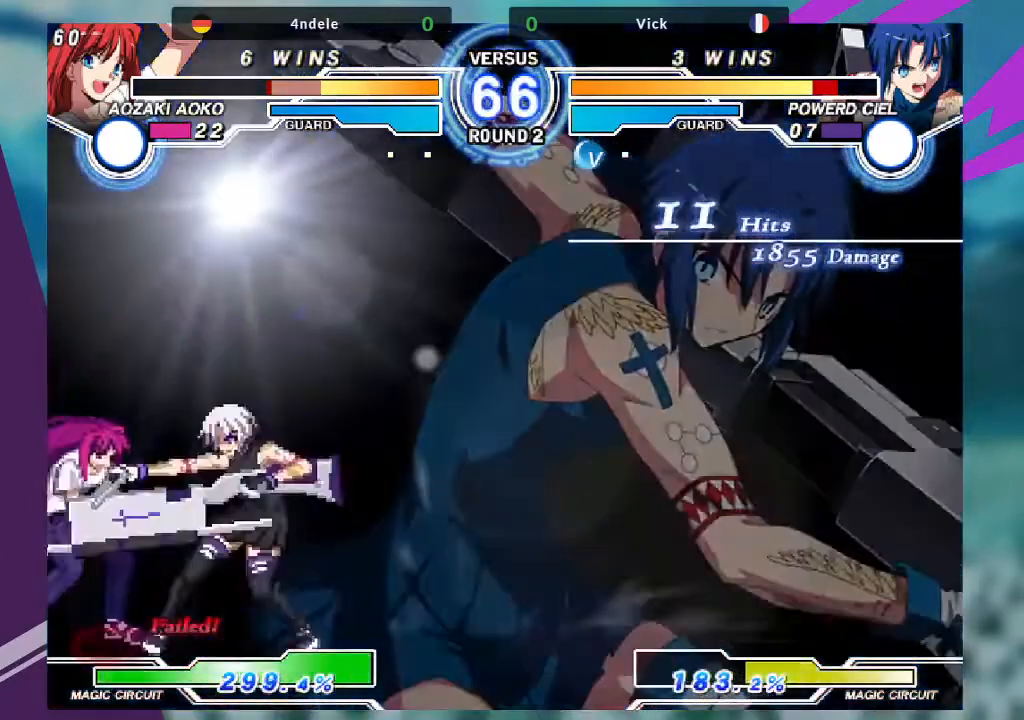
{"buttons": [], "left_stick": "center", "events": []}